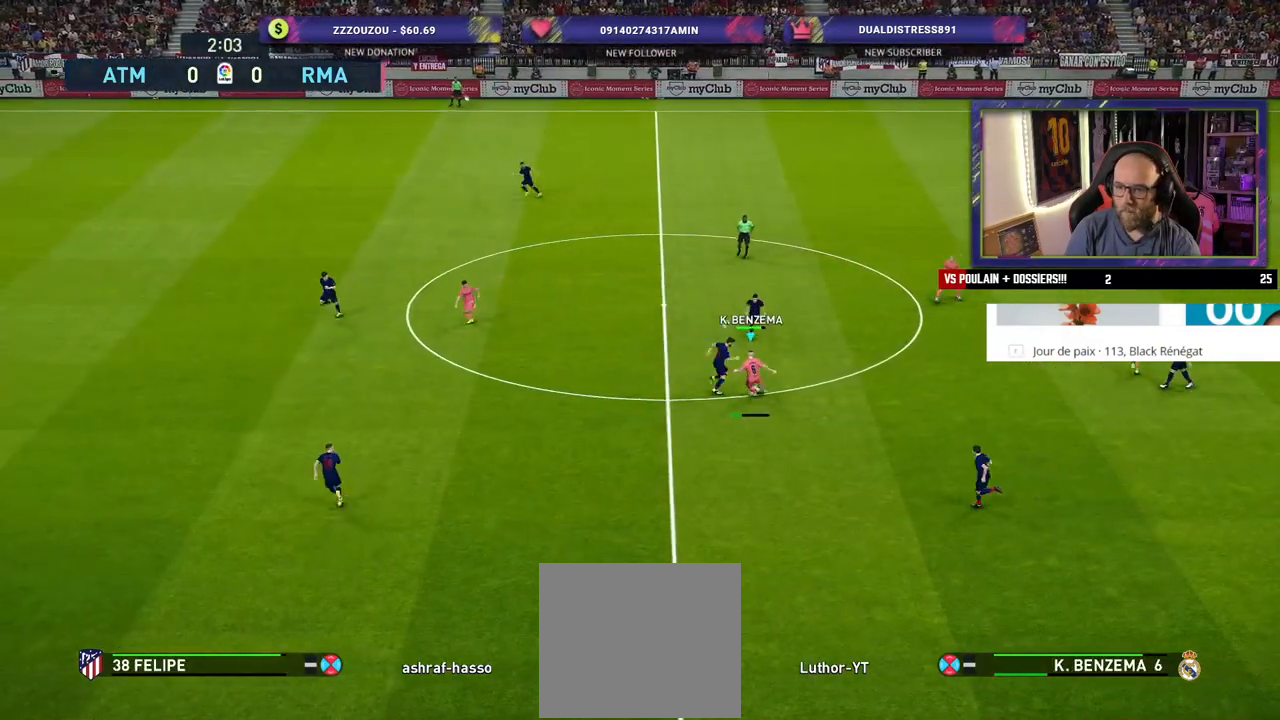
Gameplay with a controller (PlayStation layout); each line is a JSON object with the inputs held at the frame after it. "events" lists button and stick changes between this image and that frame as [ms after this image, input, new state], when the widget could be followed in between.
{"buttons": ["R2"], "left_stick": "down", "right_stick": "center", "events": [[260, "left_stick", "down-left"], [380, "left_stick", "down-right"], [400, "R2", "down"], [500, "left_stick", "down"]]}
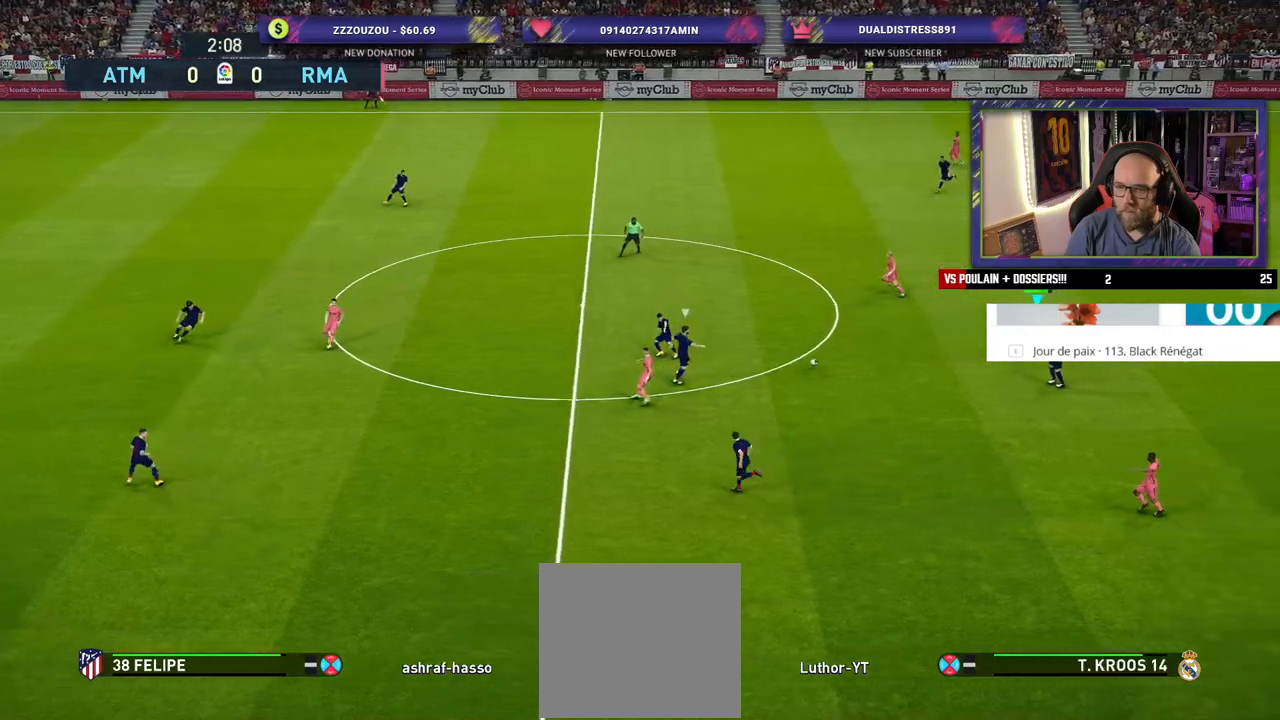
{"buttons": [], "left_stick": "up-left", "right_stick": "center", "events": [[60, "L1", "down"], [160, "left_stick", "up-left"], [200, "L1", "up"], [220, "R2", "up"], [320, "CROSS", "down"], [420, "CROSS", "up"]]}
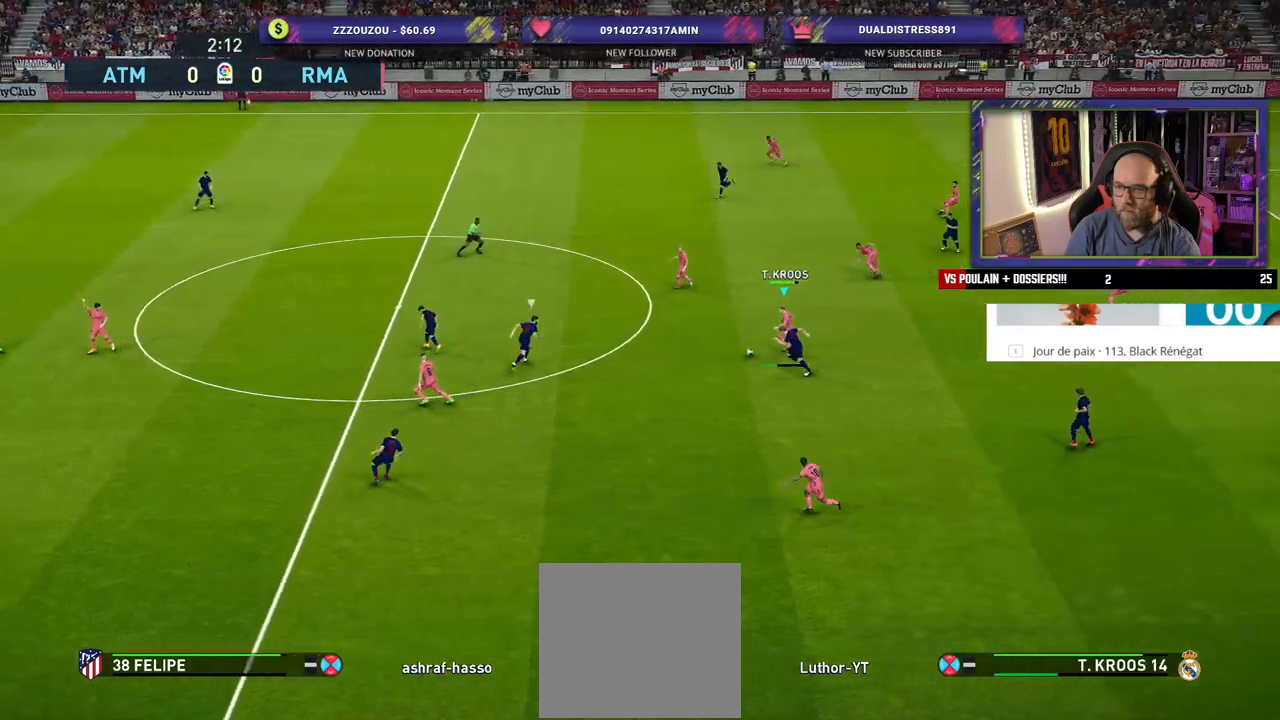
{"buttons": [], "left_stick": "center", "right_stick": "center", "events": [[100, "left_stick", "center"]]}
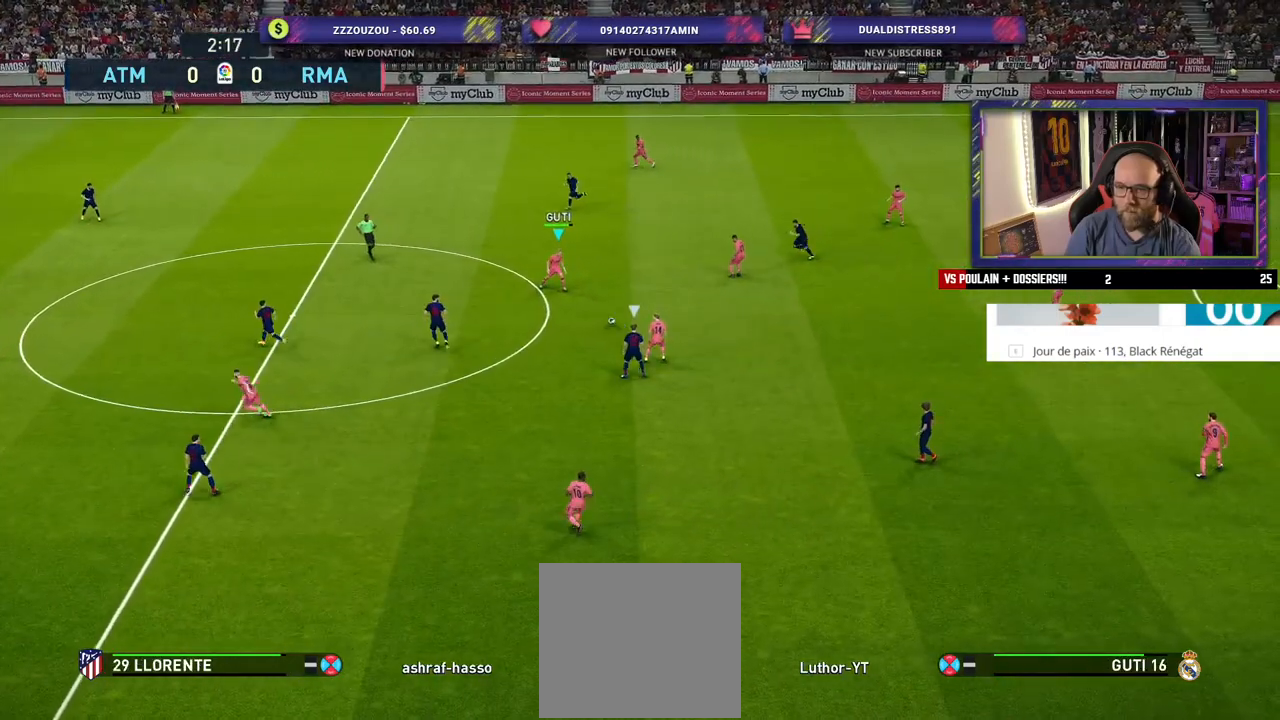
{"buttons": [], "left_stick": "down-left", "right_stick": "center", "events": [[160, "left_stick", "down-right"], [260, "left_stick", "down"], [340, "TRIANGLE", "down"], [500, "TRIANGLE", "up"], [500, "left_stick", "down-left"]]}
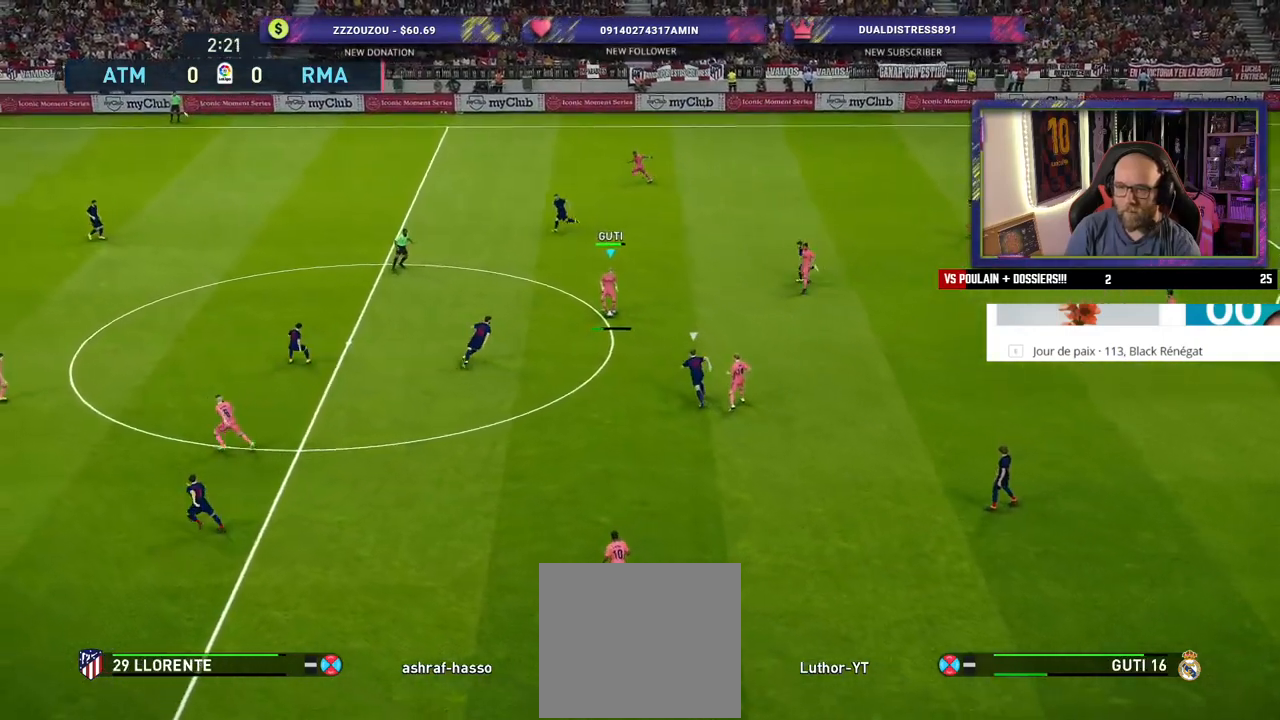
{"buttons": [], "left_stick": "center", "right_stick": "center", "events": [[280, "left_stick", "center"]]}
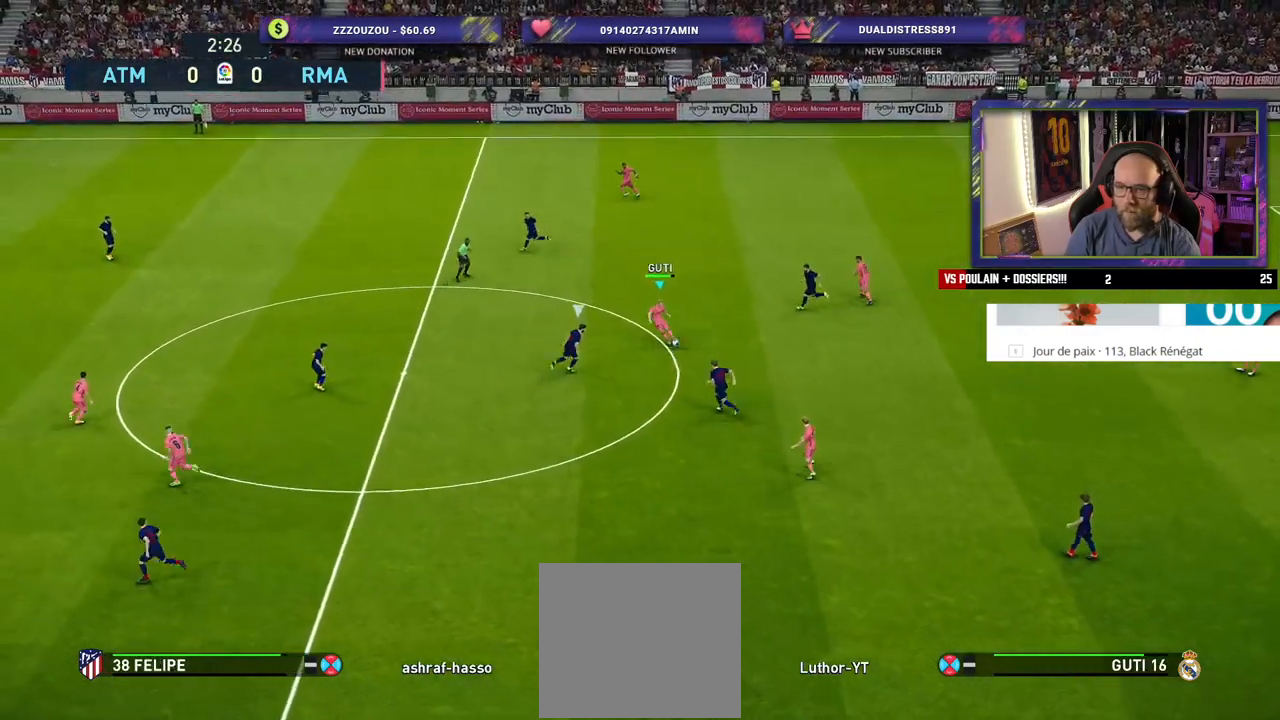
{"buttons": [], "left_stick": "left", "right_stick": "center", "events": [[440, "left_stick", "left"]]}
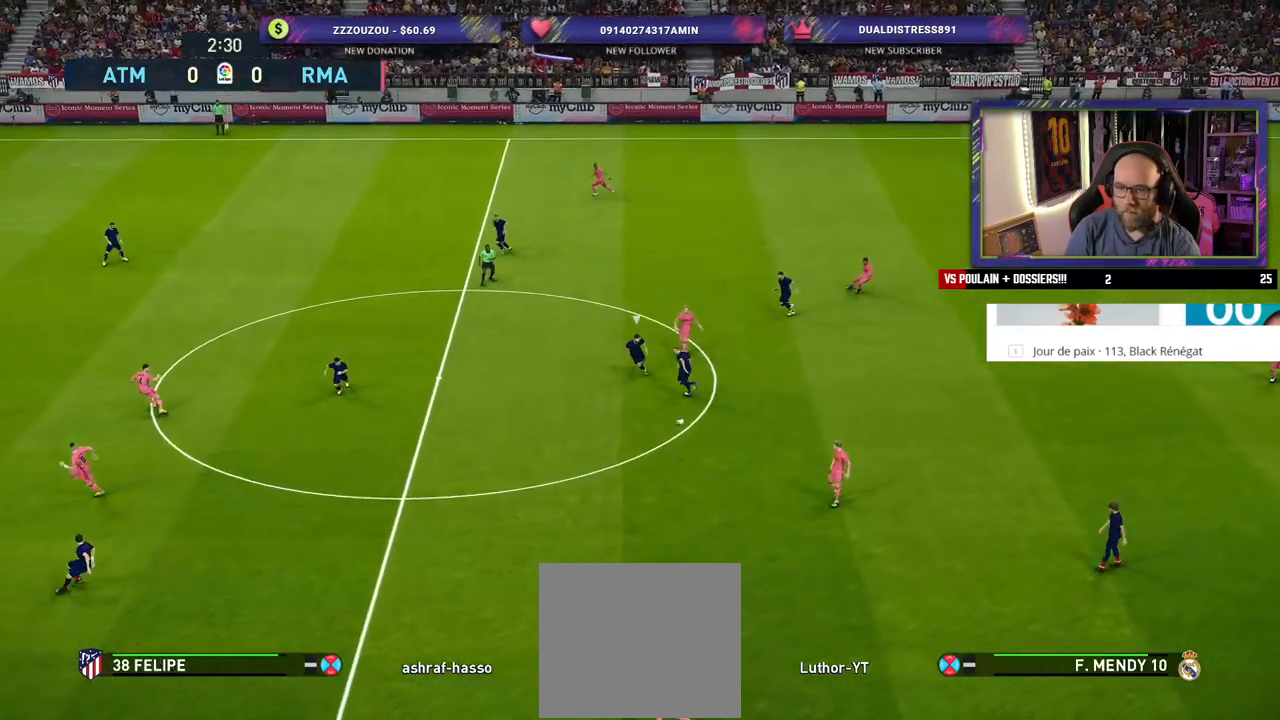
{"buttons": ["CROSS"], "left_stick": "up-left", "right_stick": "center", "events": [[200, "left_stick", "up-left"], [340, "CROSS", "down"]]}
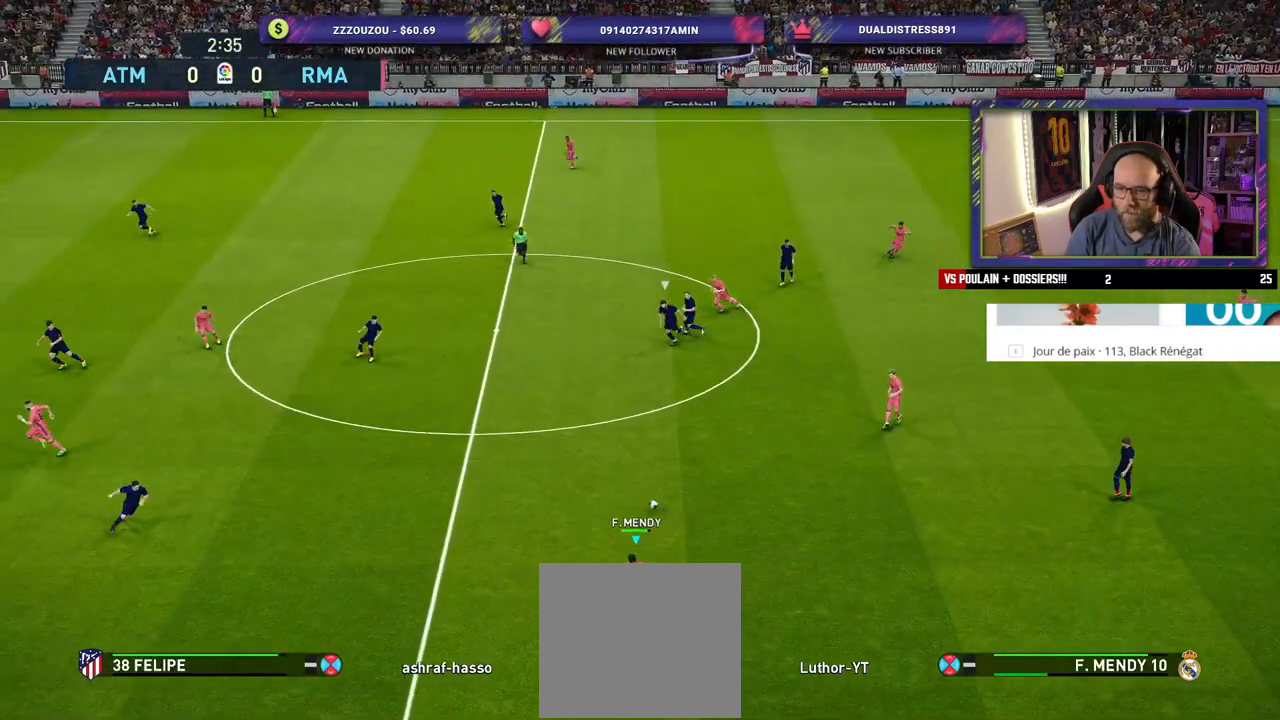
{"buttons": [], "left_stick": "up-left", "right_stick": "center", "events": [[20, "CROSS", "up"]]}
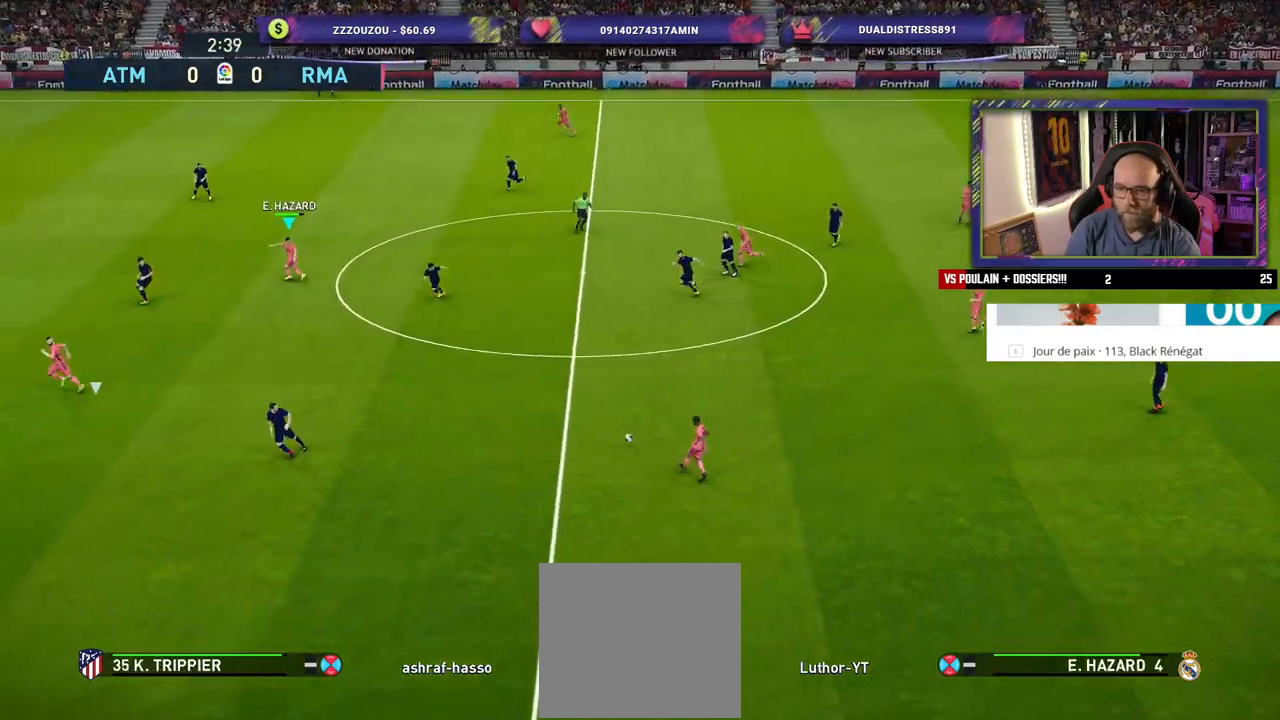
{"buttons": ["R2"], "left_stick": "down-right", "right_stick": "center", "events": [[80, "left_stick", "down"], [100, "R2", "down"], [320, "left_stick", "down-right"]]}
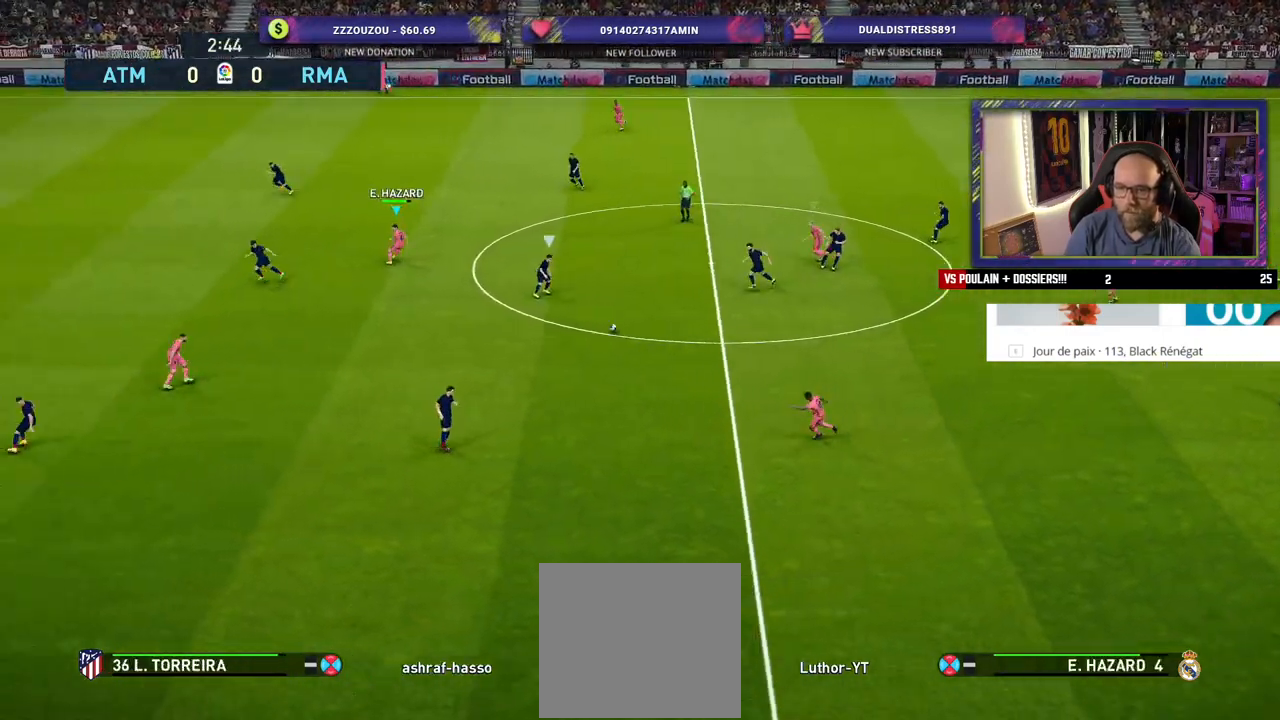
{"buttons": ["L1", "R2"], "left_stick": "down", "right_stick": "center", "events": [[100, "left_stick", "right"], [380, "L1", "down"], [420, "left_stick", "down"]]}
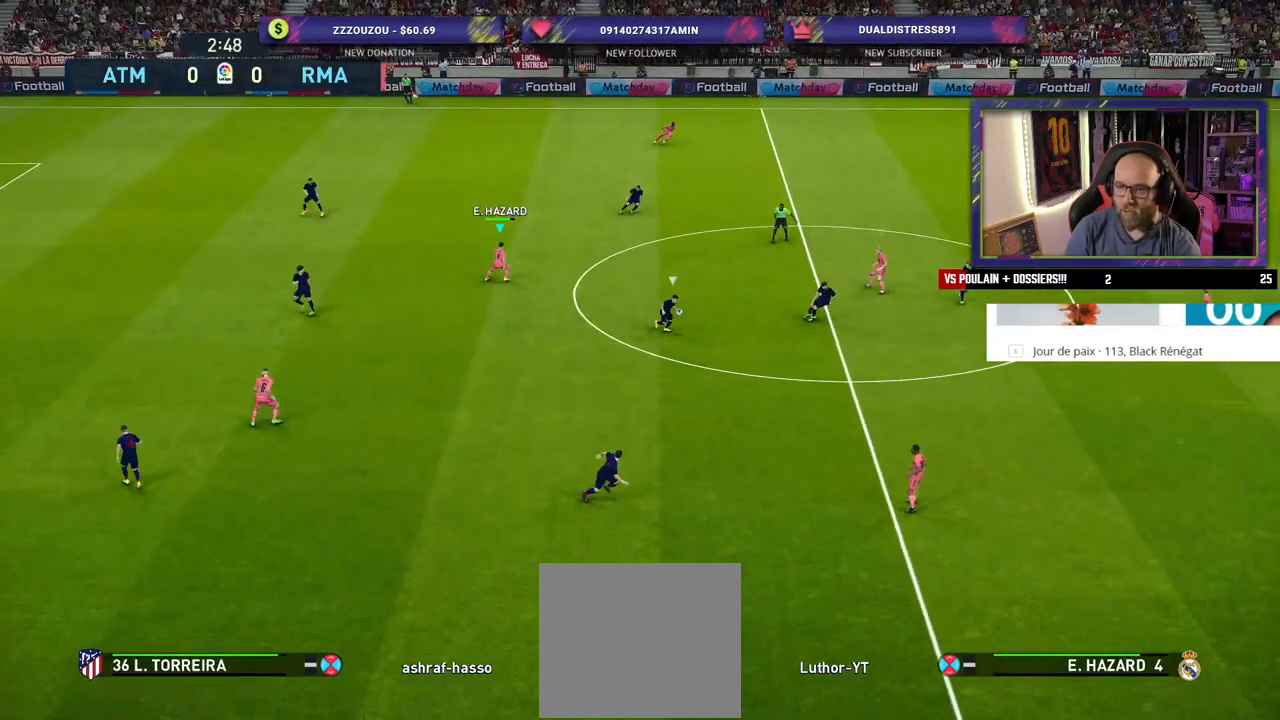
{"buttons": ["SQUARE", "R2"], "left_stick": "down-right", "right_stick": "center", "events": [[40, "L1", "up"], [260, "SQUARE", "down"], [400, "left_stick", "down-right"]]}
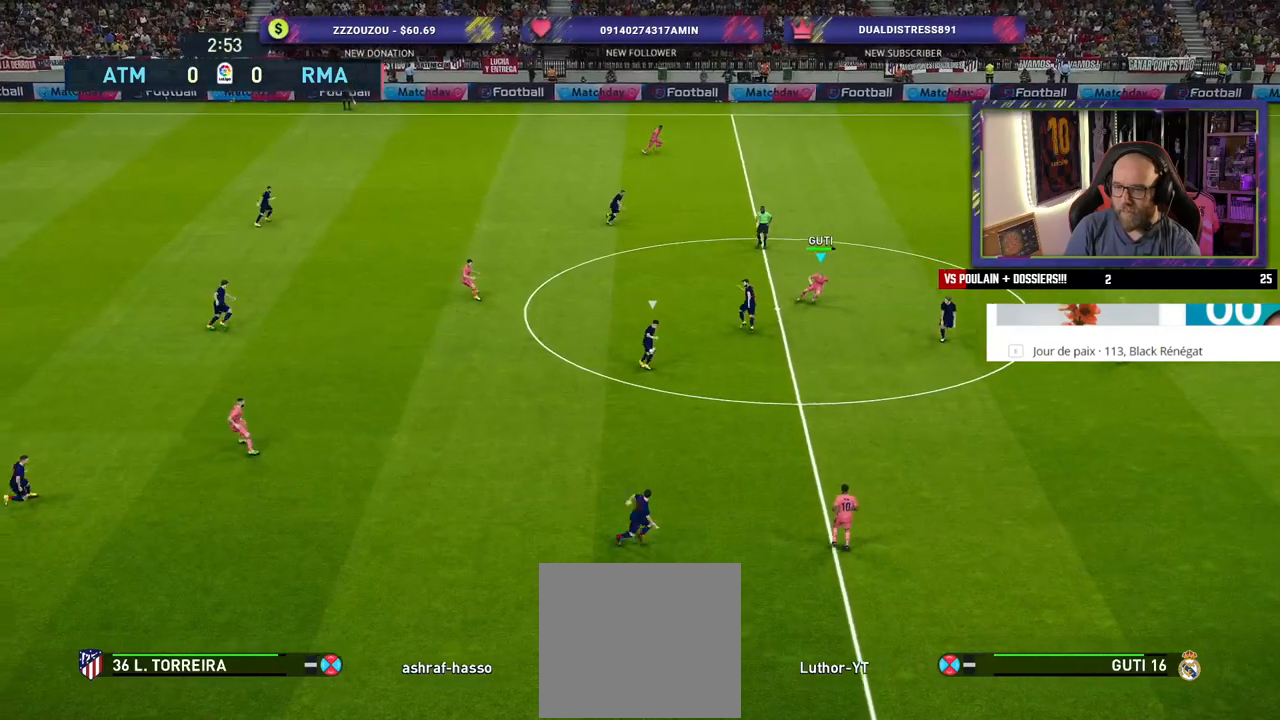
{"buttons": ["SQUARE", "L2", "R2"], "left_stick": "down-right", "right_stick": "center", "events": [[300, "L2", "down"]]}
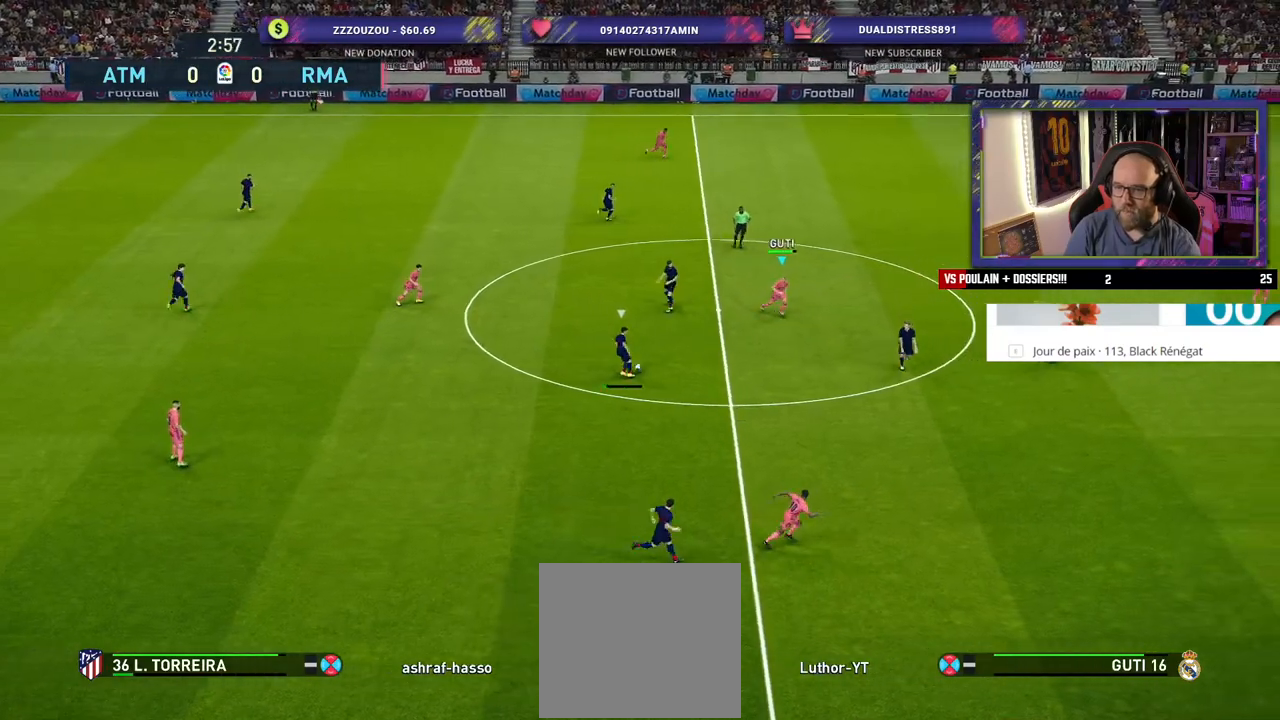
{"buttons": ["SQUARE", "L2", "R2"], "left_stick": "down-right", "right_stick": "center", "events": []}
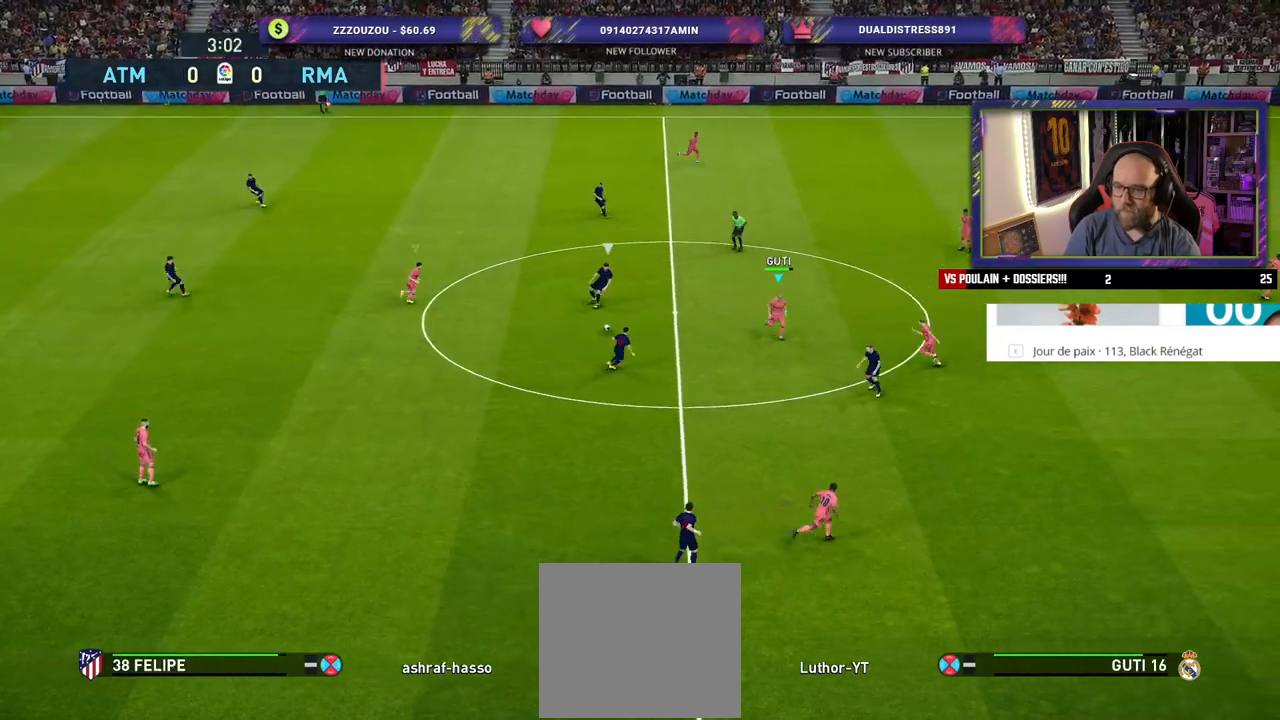
{"buttons": ["SQUARE", "L2", "R2"], "left_stick": "up-right", "right_stick": "center", "events": [[220, "left_stick", "up-right"]]}
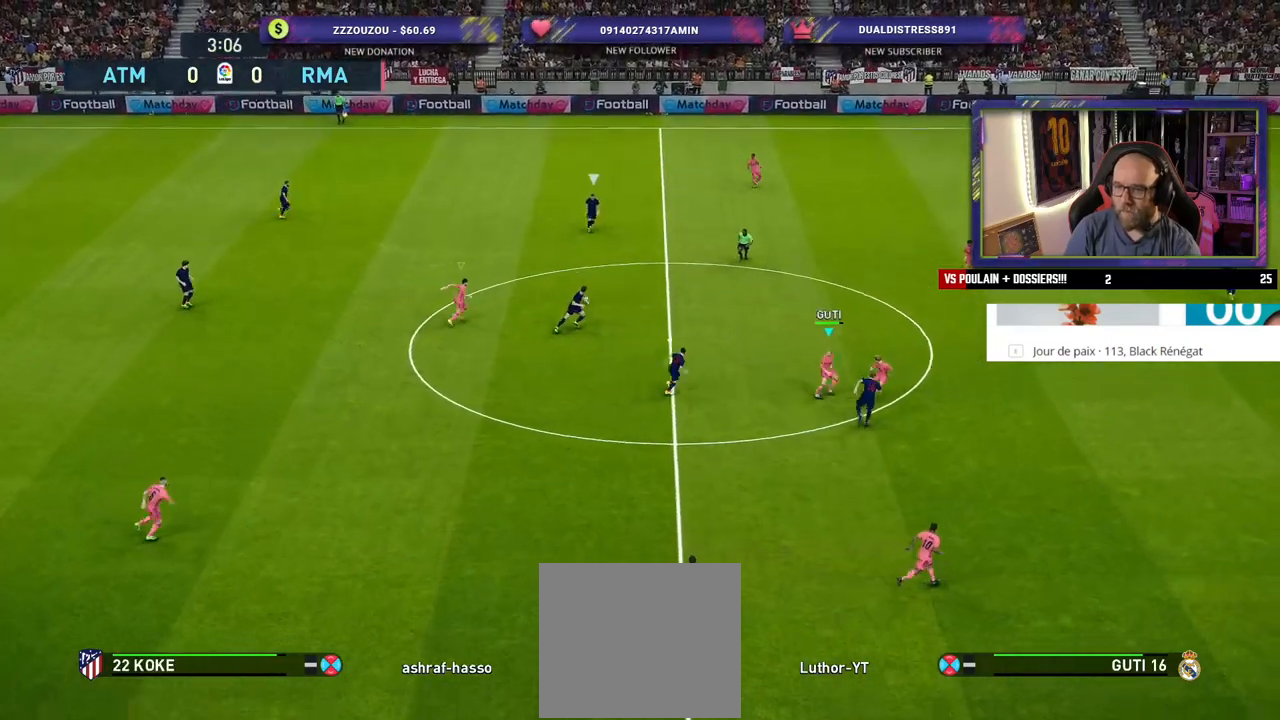
{"buttons": ["SQUARE", "L2", "R2"], "left_stick": "up-right", "right_stick": "center", "events": []}
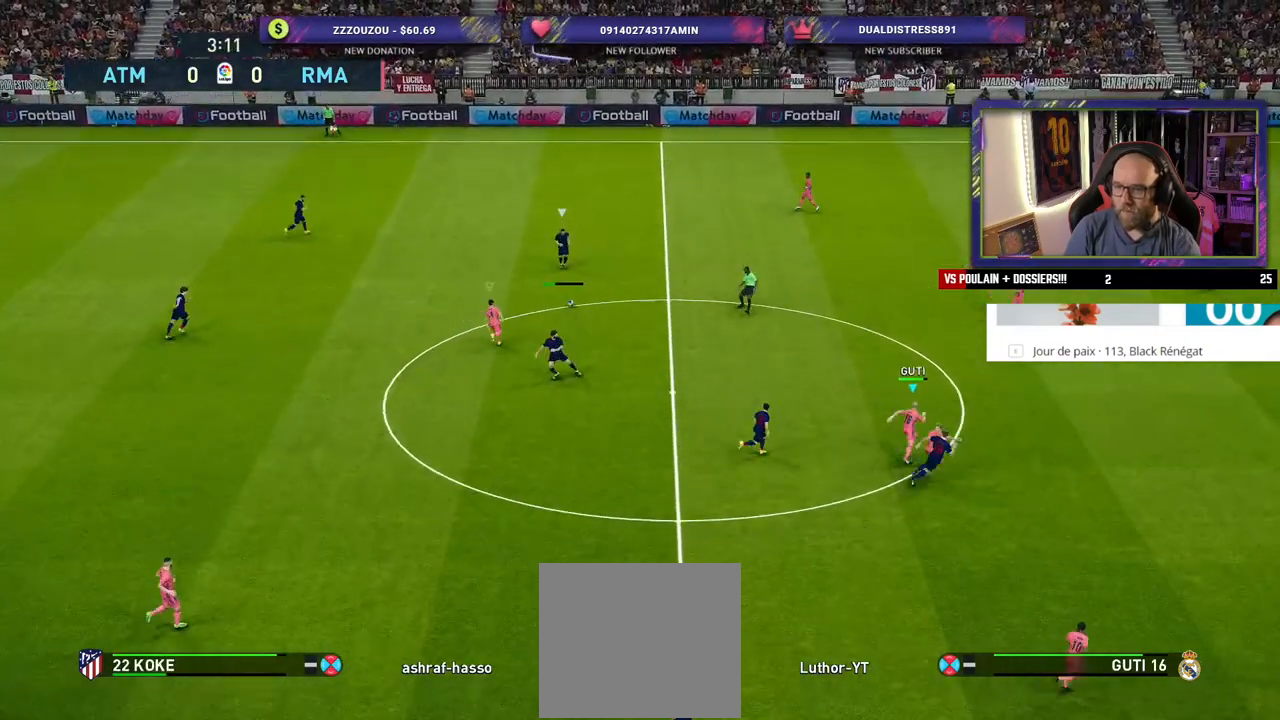
{"buttons": ["SQUARE", "L2", "R2"], "left_stick": "up", "right_stick": "center", "events": [[480, "left_stick", "up"]]}
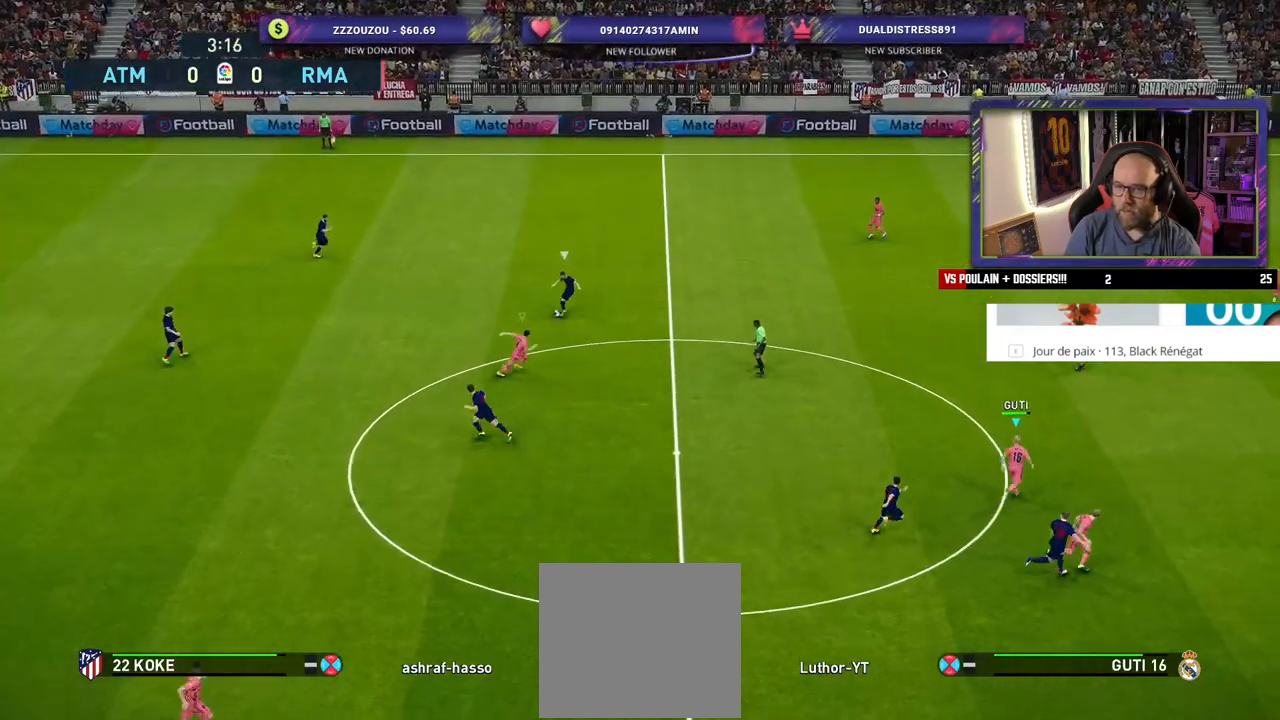
{"buttons": ["R2"], "left_stick": "left", "right_stick": "up-right", "events": [[100, "left_stick", "up-left"], [120, "L2", "up"], [120, "SQUARE", "up"], [260, "left_stick", "left"], [460, "right_stick", "up-right"]]}
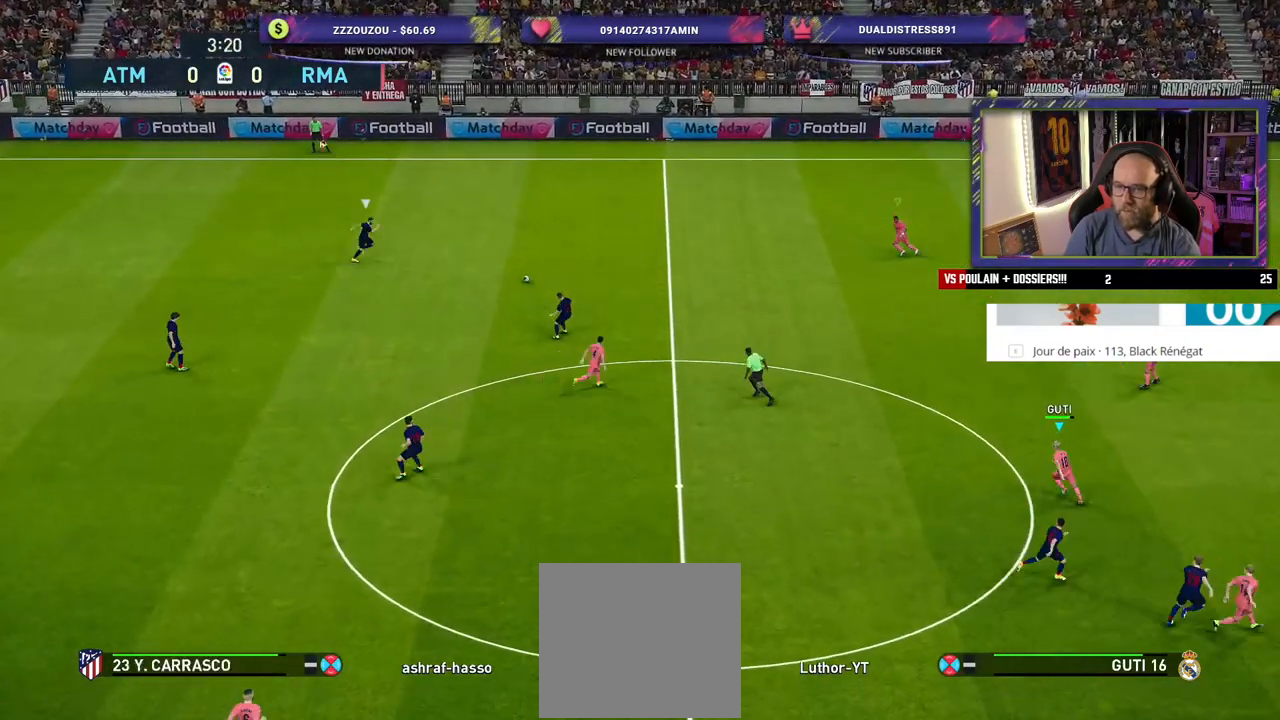
{"buttons": ["R2"], "left_stick": "up-left", "right_stick": "center", "events": [[60, "right_stick", "center"], [480, "left_stick", "up-left"]]}
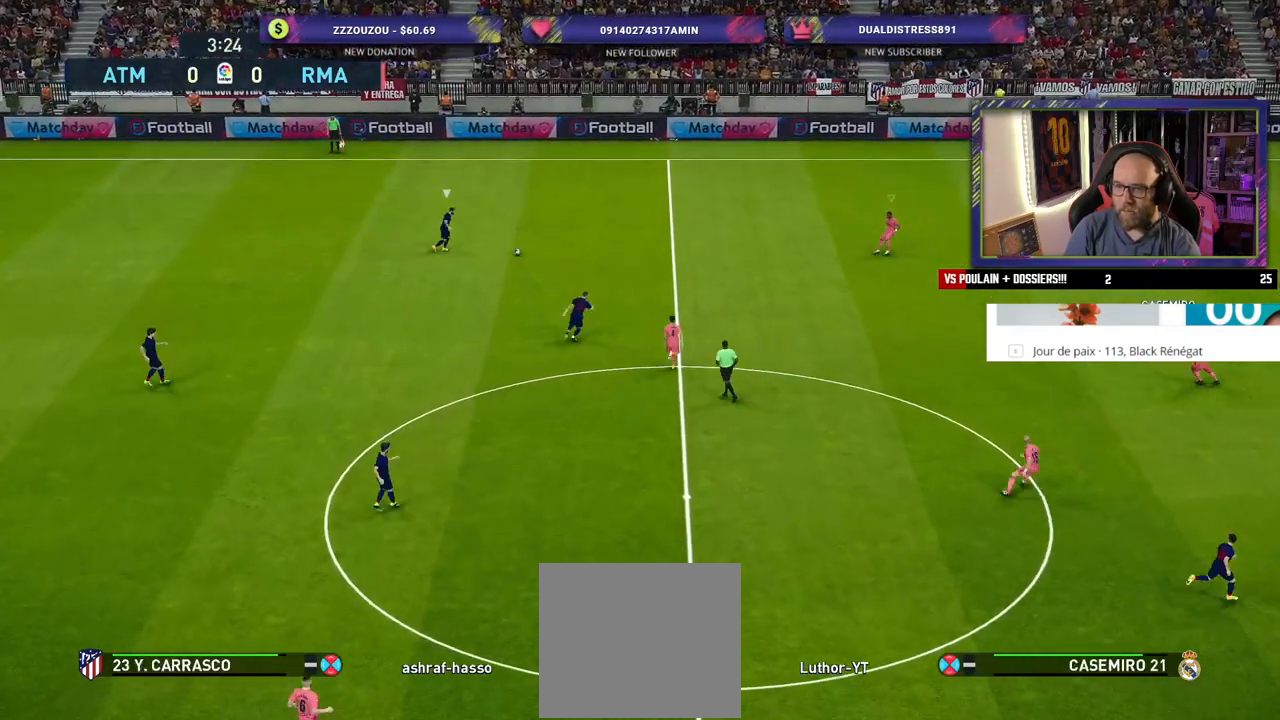
{"buttons": ["SQUARE", "R2"], "left_stick": "up-left", "right_stick": "center", "events": [[260, "SQUARE", "down"]]}
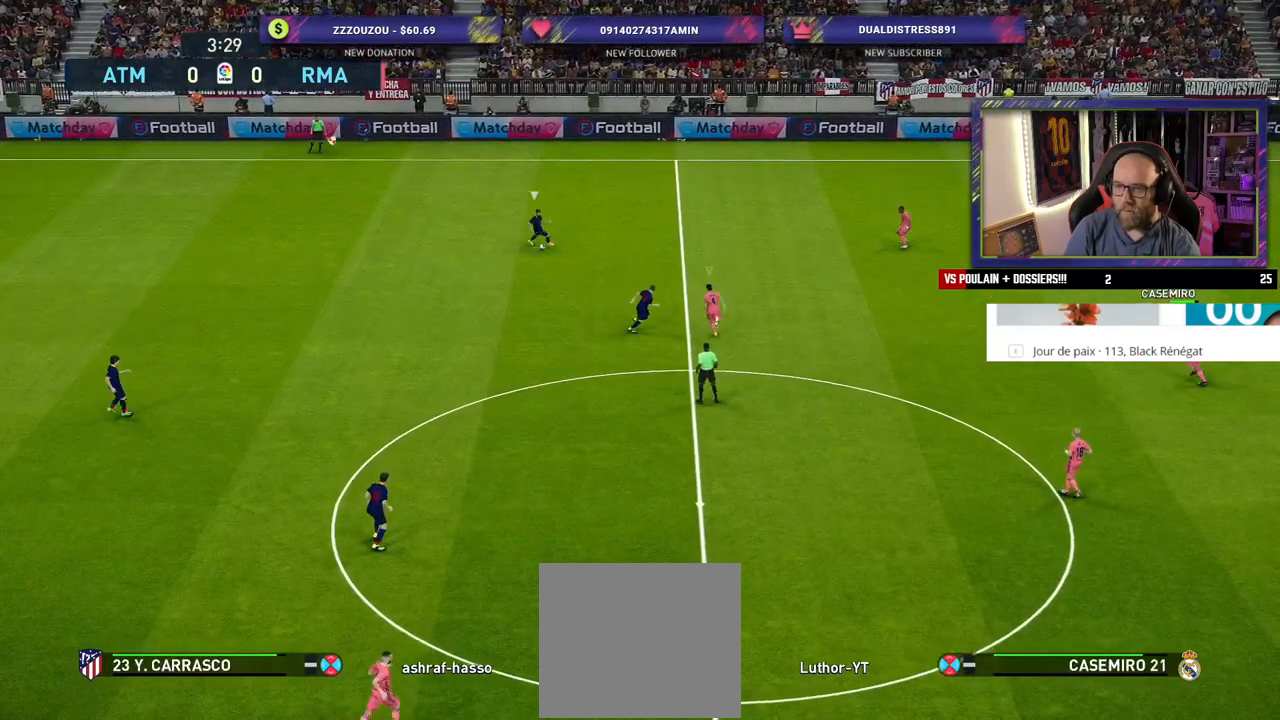
{"buttons": ["SQUARE", "L2", "R2"], "left_stick": "down-left", "right_stick": "center", "events": [[140, "L2", "down"], [220, "left_stick", "down-left"]]}
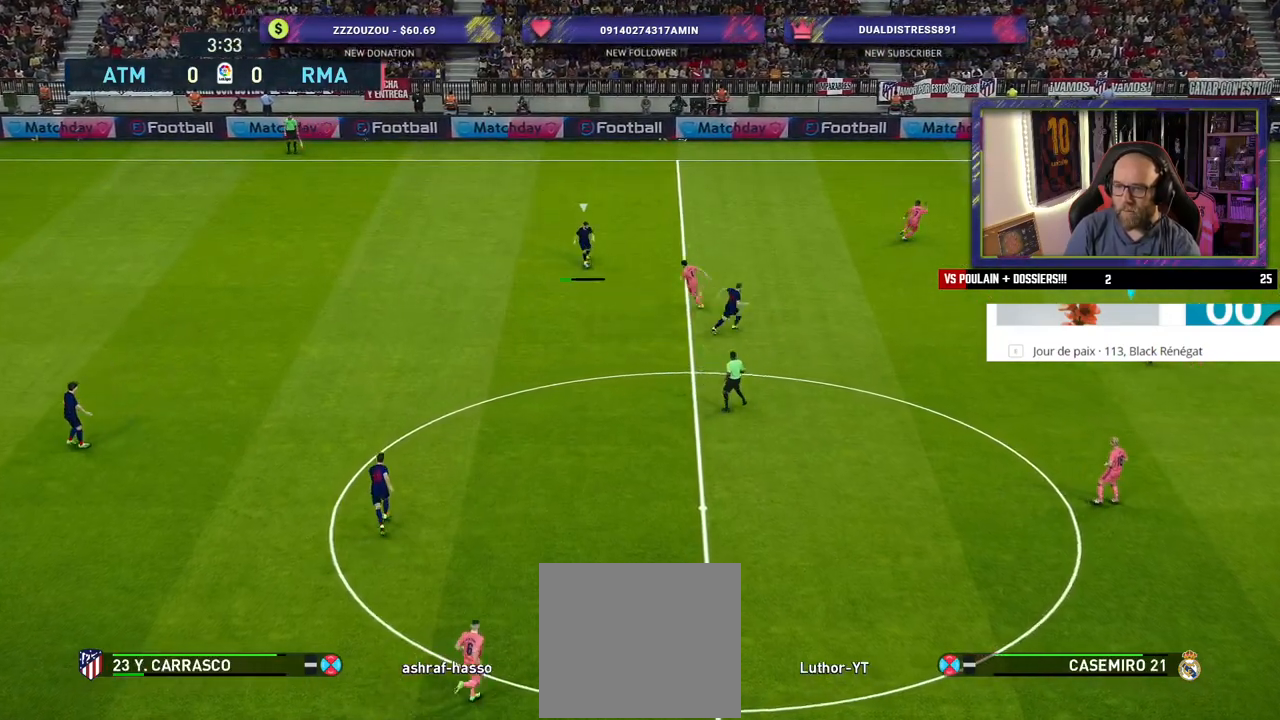
{"buttons": ["SQUARE", "L2", "R2"], "left_stick": "down-left", "right_stick": "center", "events": []}
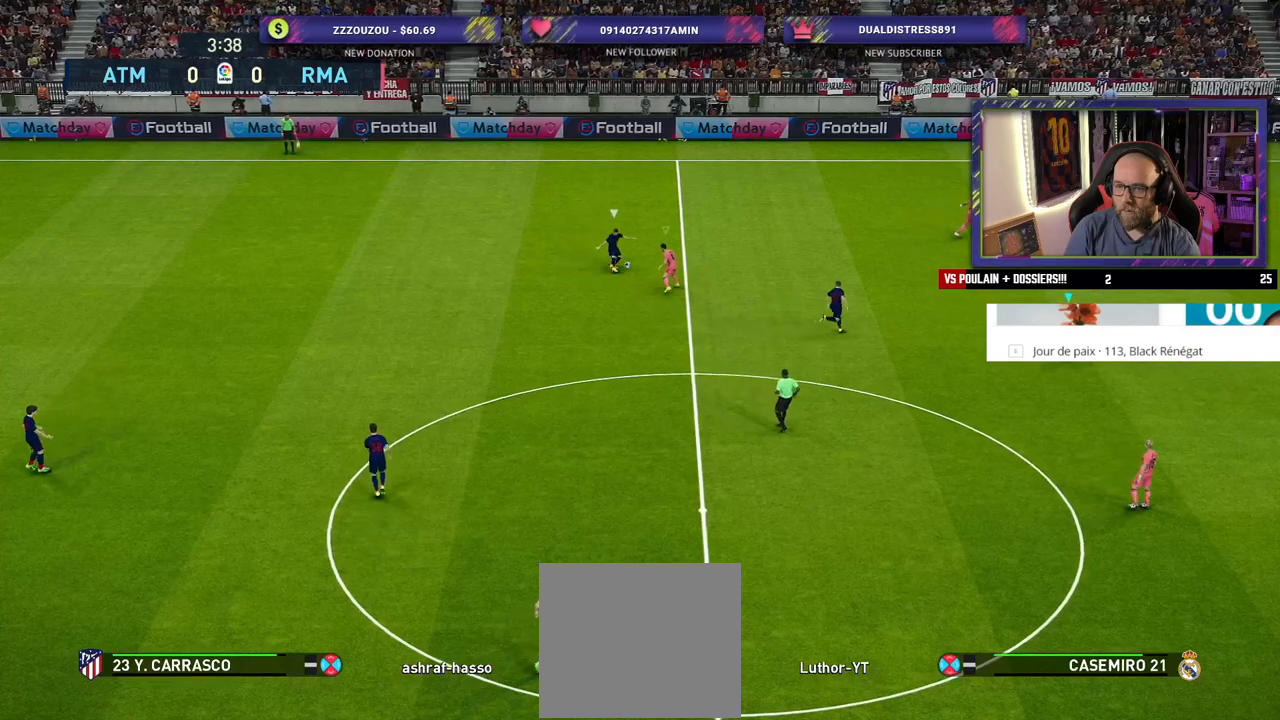
{"buttons": ["R2"], "left_stick": "right", "right_stick": "center", "events": [[280, "left_stick", "up-left"], [340, "L2", "up"], [340, "left_stick", "right"], [420, "SQUARE", "up"]]}
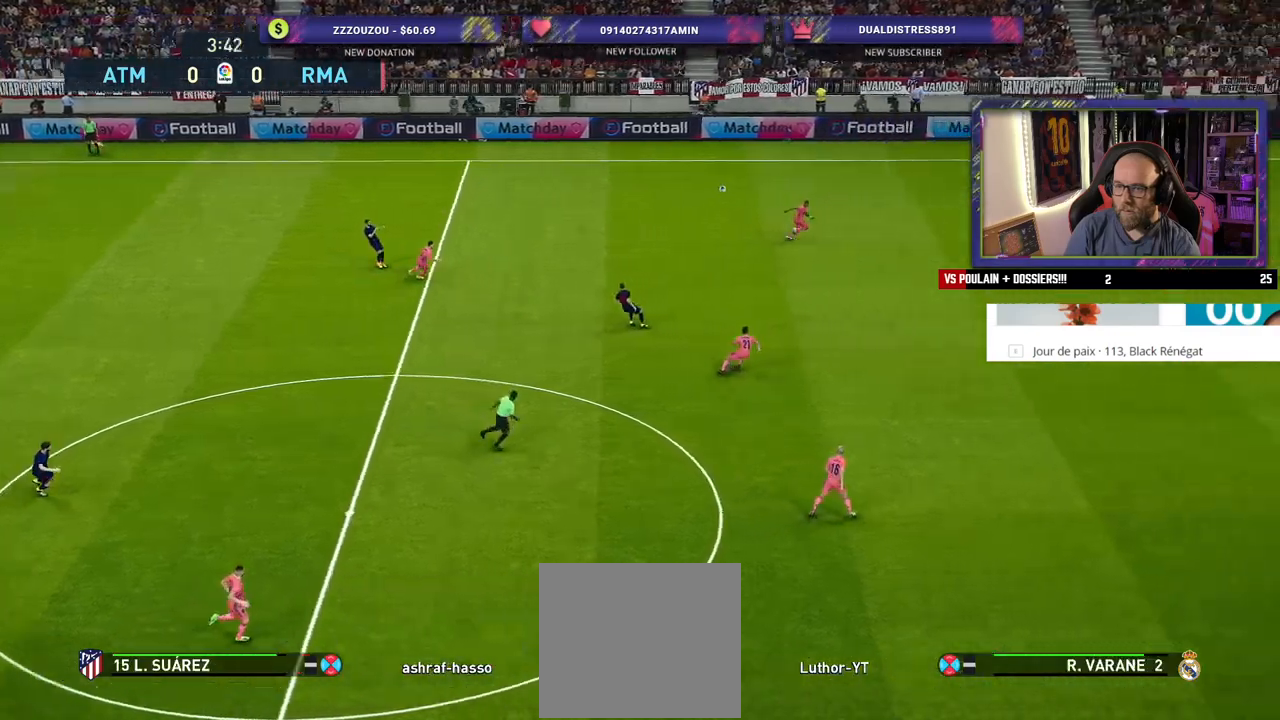
{"buttons": ["R2"], "left_stick": "right", "right_stick": "center", "events": []}
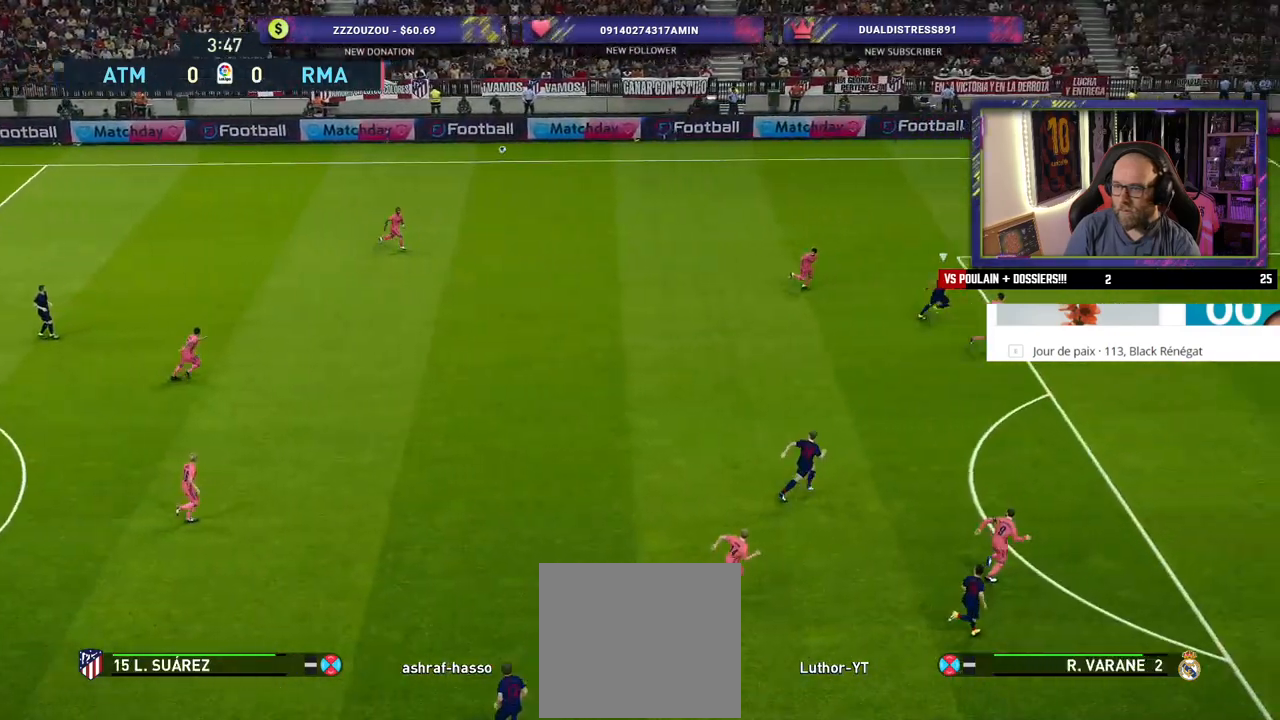
{"buttons": ["CROSS", "R2"], "left_stick": "left", "right_stick": "center", "events": [[160, "left_stick", "up"], [300, "left_stick", "left"], [400, "CROSS", "down"]]}
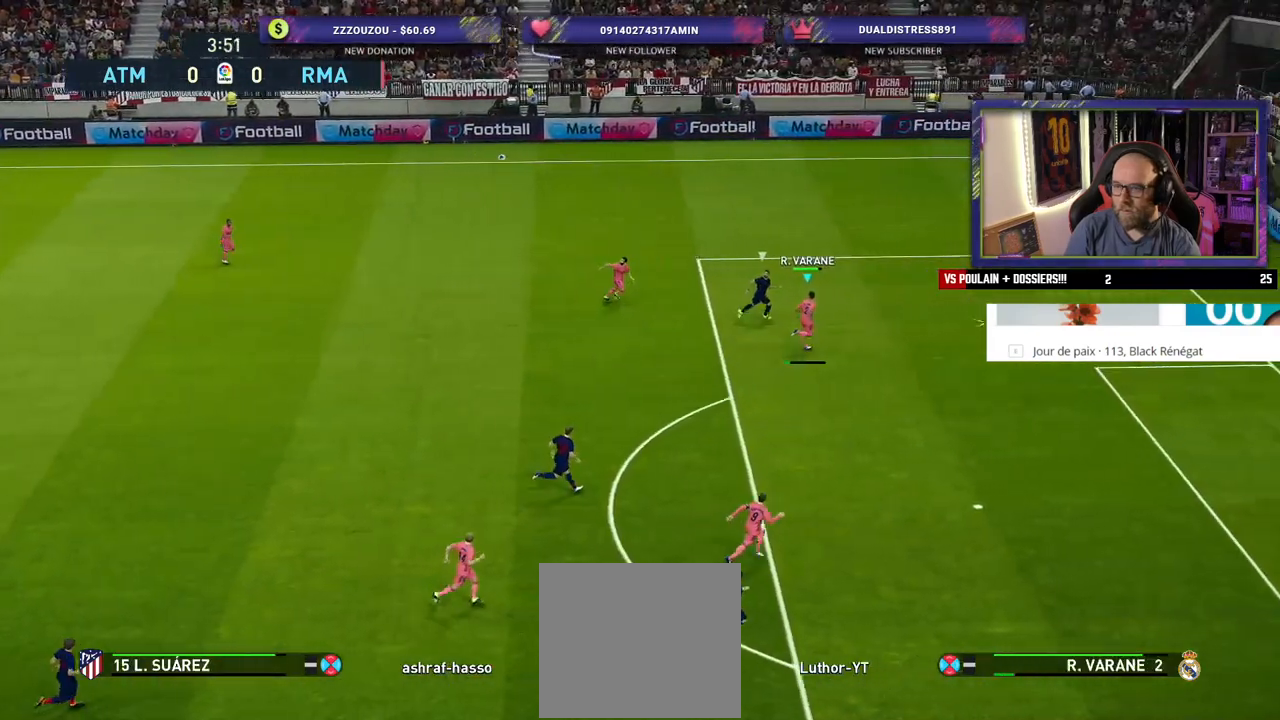
{"buttons": ["R2"], "left_stick": "up-left", "right_stick": "center", "events": [[20, "CROSS", "up"], [420, "left_stick", "up-left"]]}
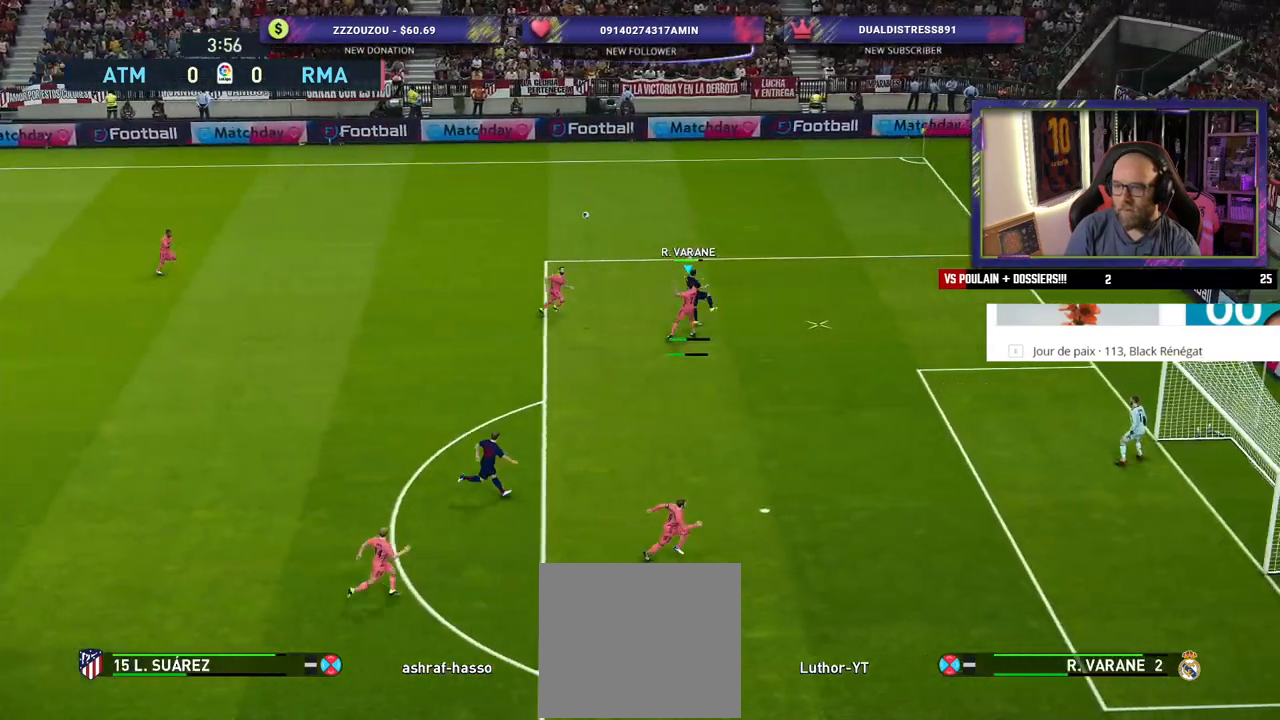
{"buttons": ["R2"], "left_stick": "left", "right_stick": "center", "events": [[440, "left_stick", "left"]]}
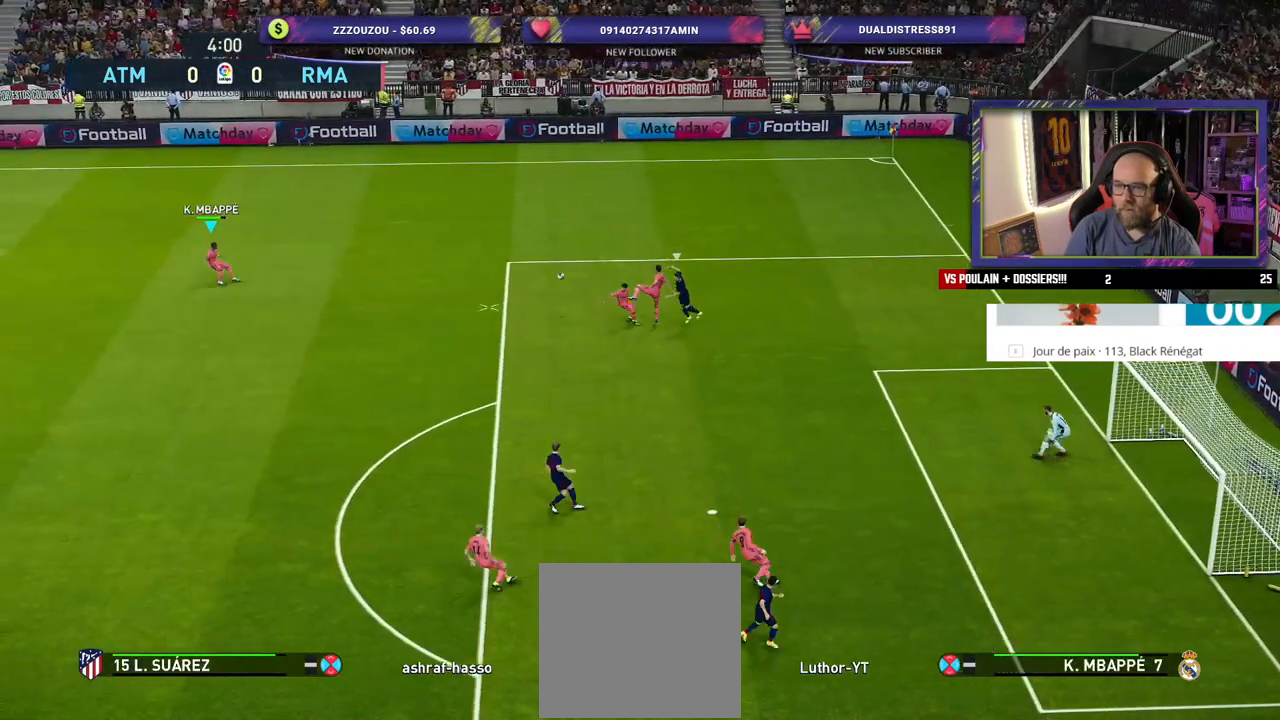
{"buttons": [], "left_stick": "down-left", "right_stick": "center", "events": [[80, "left_stick", "down-left"], [120, "R2", "up"]]}
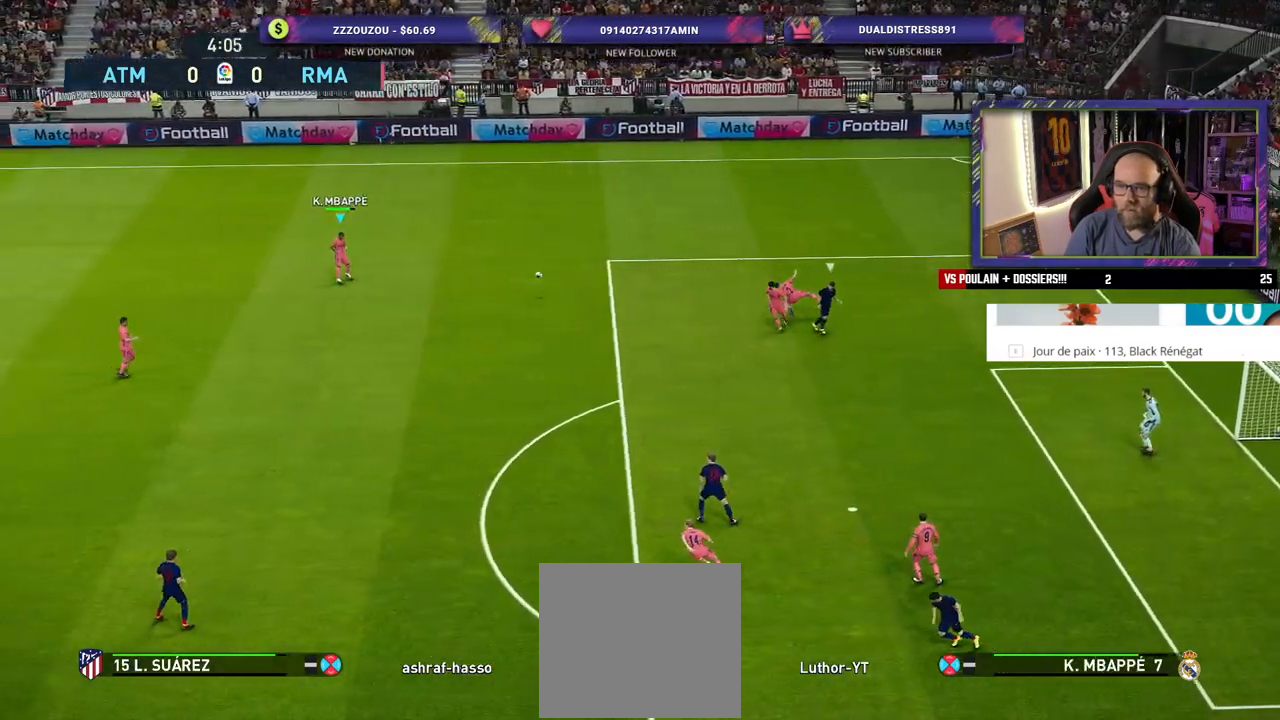
{"buttons": [], "left_stick": "down-left", "right_stick": "center", "events": []}
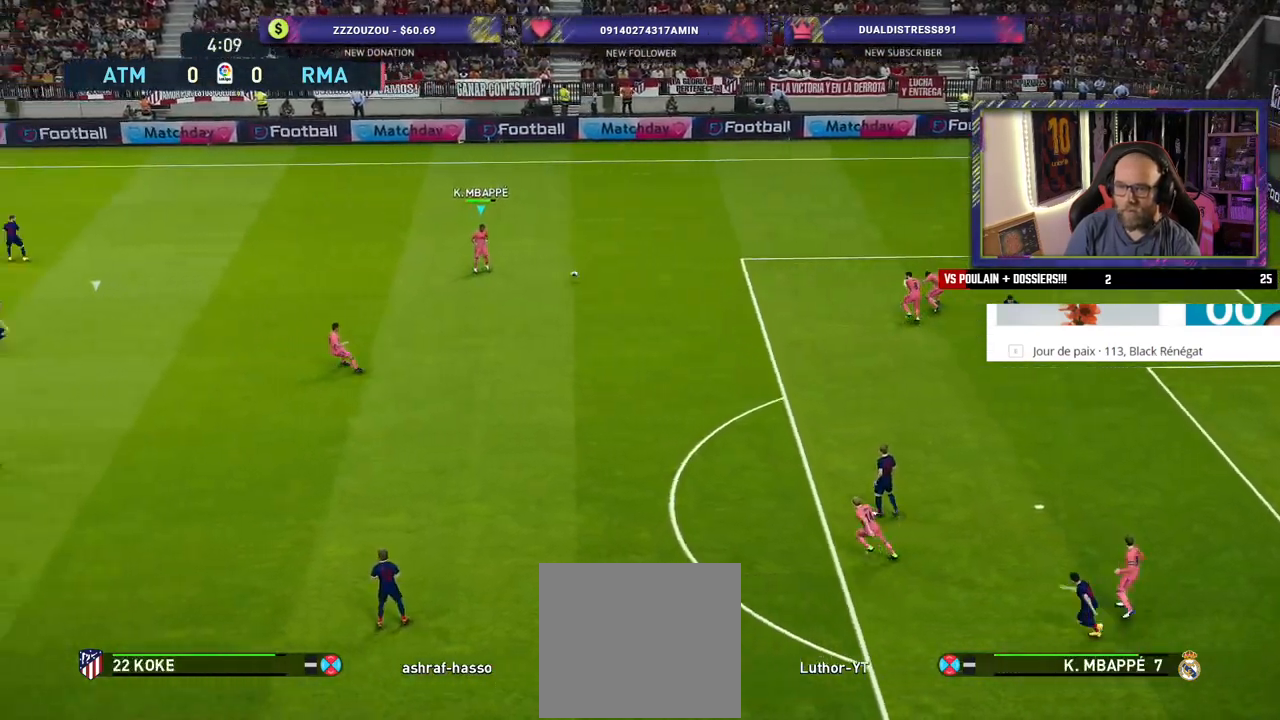
{"buttons": [], "left_stick": "down-left", "right_stick": "center", "events": []}